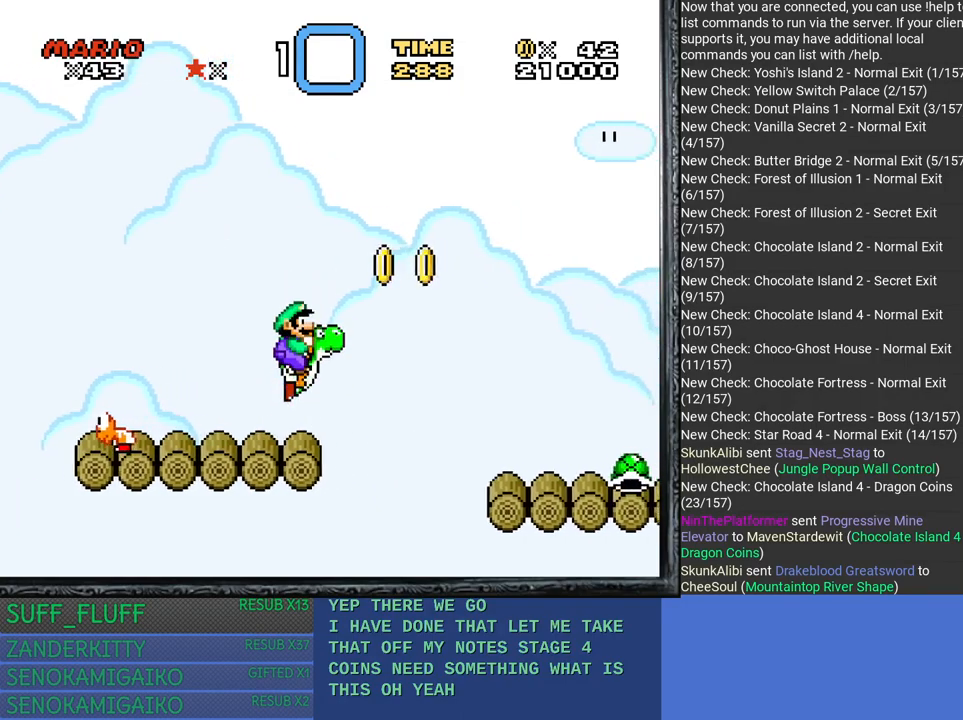
Gameplay with a controller (PlayStation layout); each line is a JSON object with the inputs held at the frame after it. "events" lists button and stick changes between this image and that frame as [ms after this image, input, new state], when the widget could be followed in between. Not read: R3.
{"buttons": ["SQUARE"], "left_stick": "right", "right_stick": "center", "events": [[483, "CROSS", "up"]]}
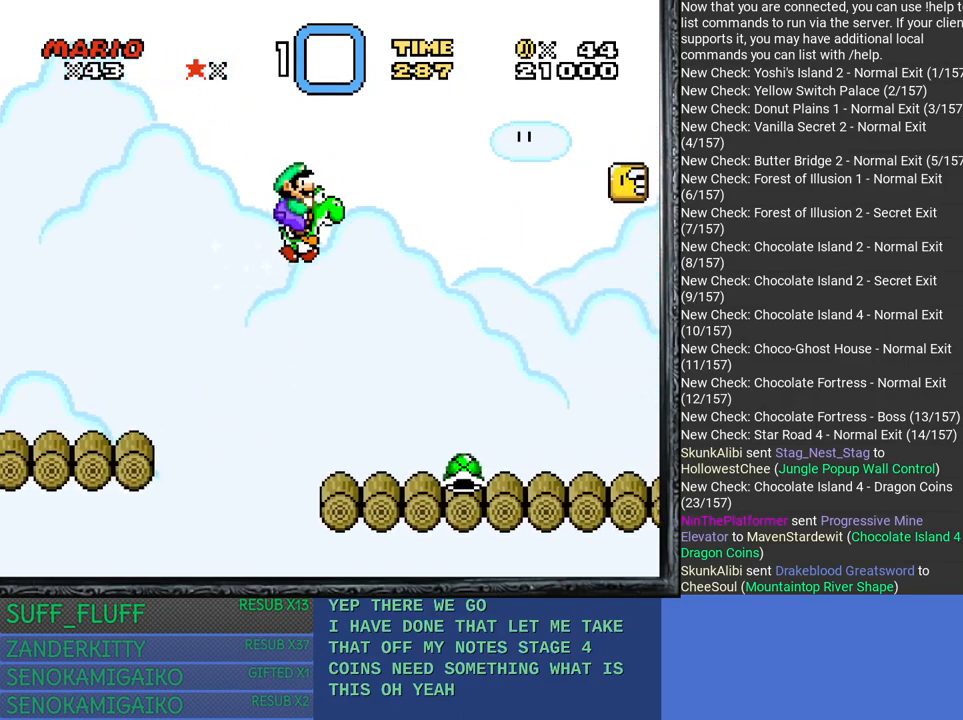
{"buttons": ["SQUARE"], "left_stick": "center", "right_stick": "center", "events": [[117, "left_stick", "up-left"], [167, "left_stick", "left"], [333, "left_stick", "right"], [483, "left_stick", "center"]]}
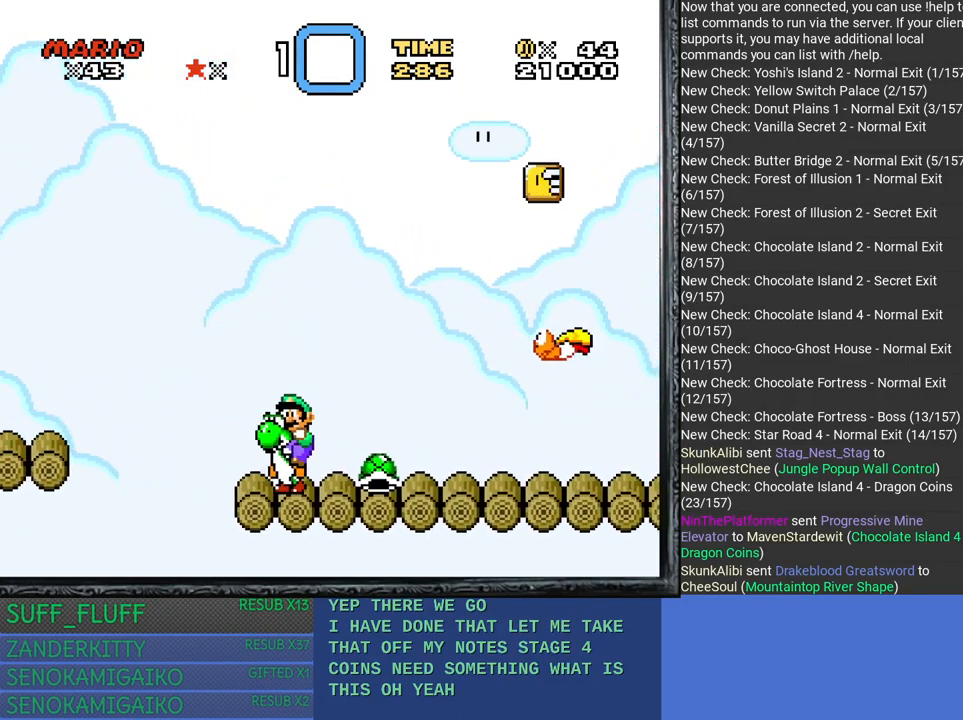
{"buttons": ["CROSS", "SQUARE"], "left_stick": "center", "right_stick": "center", "events": [[183, "CROSS", "down"], [217, "left_stick", "right"], [467, "left_stick", "center"]]}
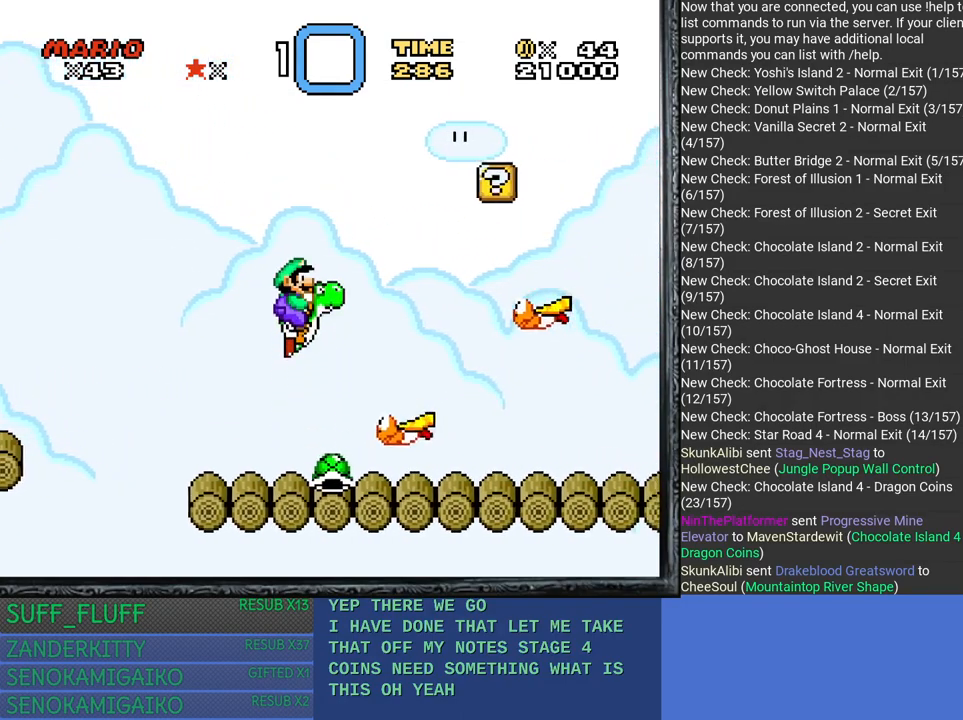
{"buttons": ["CROSS", "SQUARE"], "left_stick": "up-left", "right_stick": "center", "events": [[167, "left_stick", "up-left"]]}
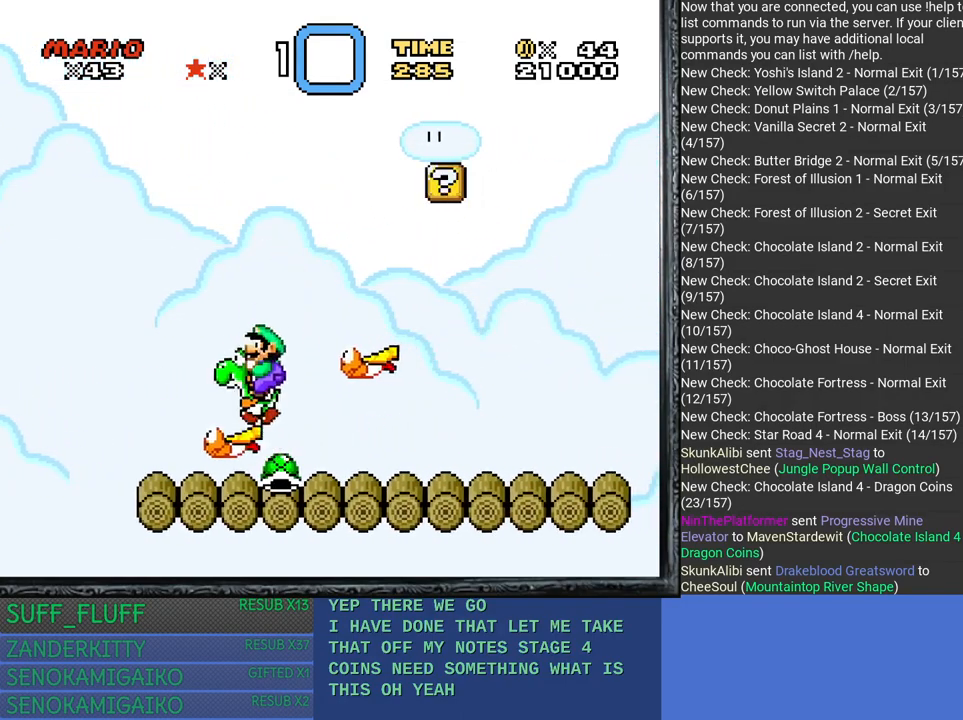
{"buttons": ["CROSS", "SQUARE"], "left_stick": "center", "right_stick": "center", "events": [[83, "left_stick", "down-right"], [483, "left_stick", "center"]]}
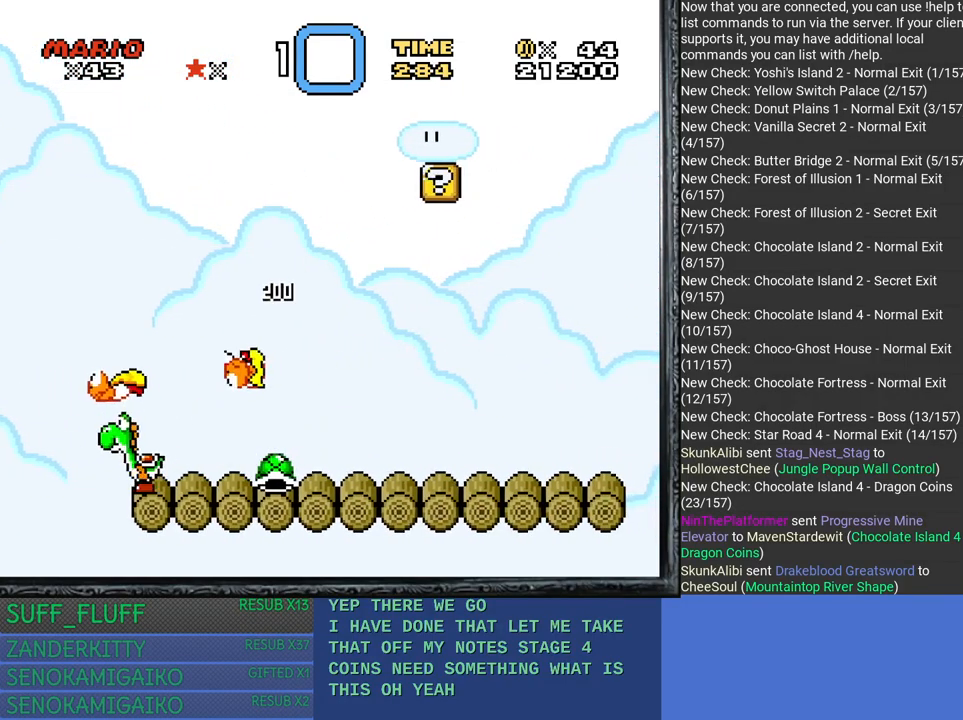
{"buttons": ["SQUARE"], "left_stick": "left", "right_stick": "center", "events": [[50, "left_stick", "left"], [83, "CROSS", "up"], [250, "left_stick", "center"], [333, "left_stick", "left"]]}
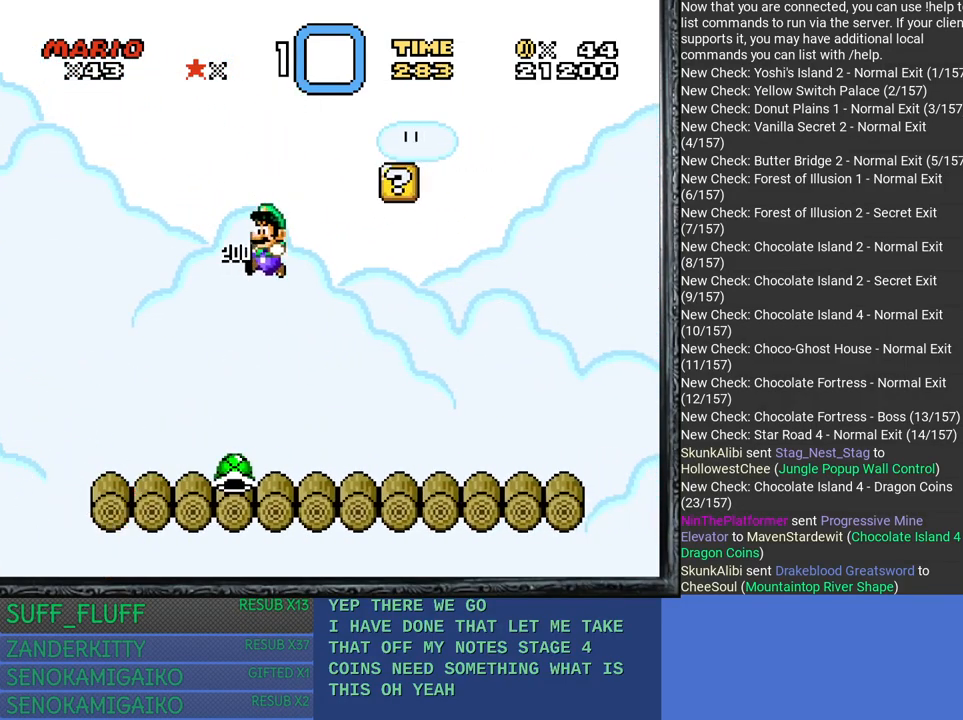
{"buttons": ["SQUARE"], "left_stick": "down-right", "right_stick": "center", "events": [[50, "left_stick", "center"], [100, "left_stick", "down-right"]]}
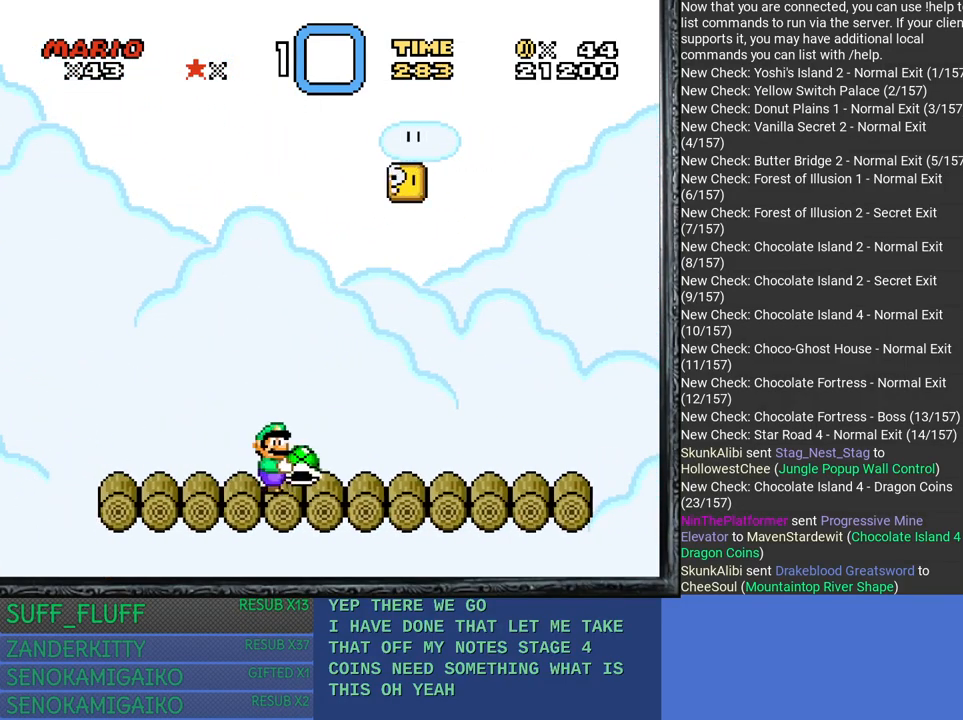
{"buttons": ["SQUARE"], "left_stick": "up-left", "right_stick": "center", "events": [[283, "left_stick", "center"], [383, "left_stick", "up-left"]]}
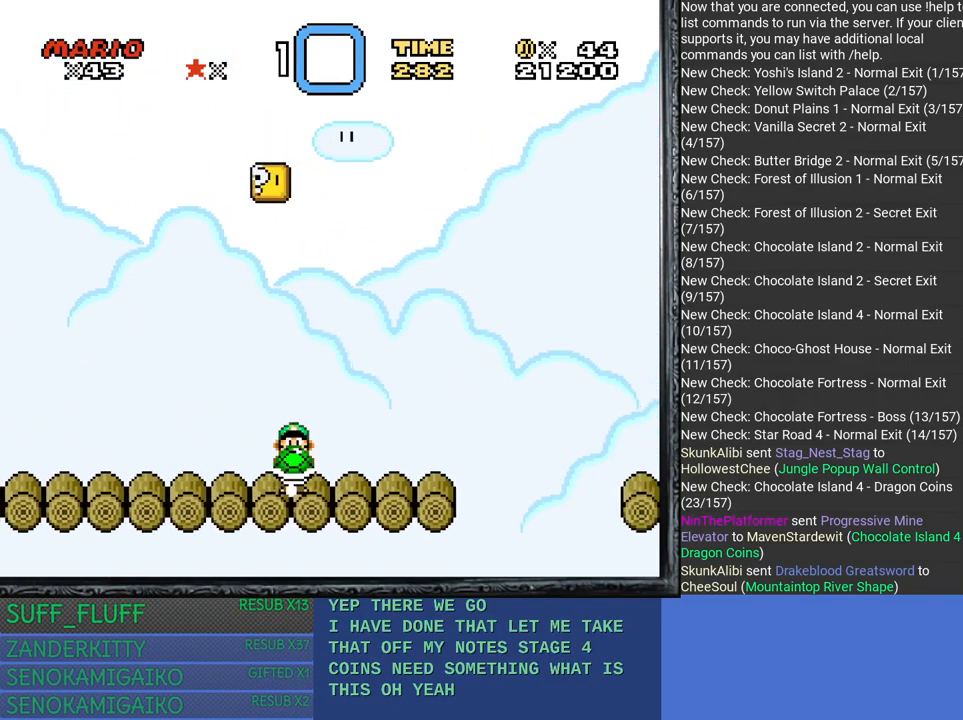
{"buttons": ["SQUARE"], "left_stick": "up", "right_stick": "center", "events": [[67, "left_stick", "center"], [400, "left_stick", "up"]]}
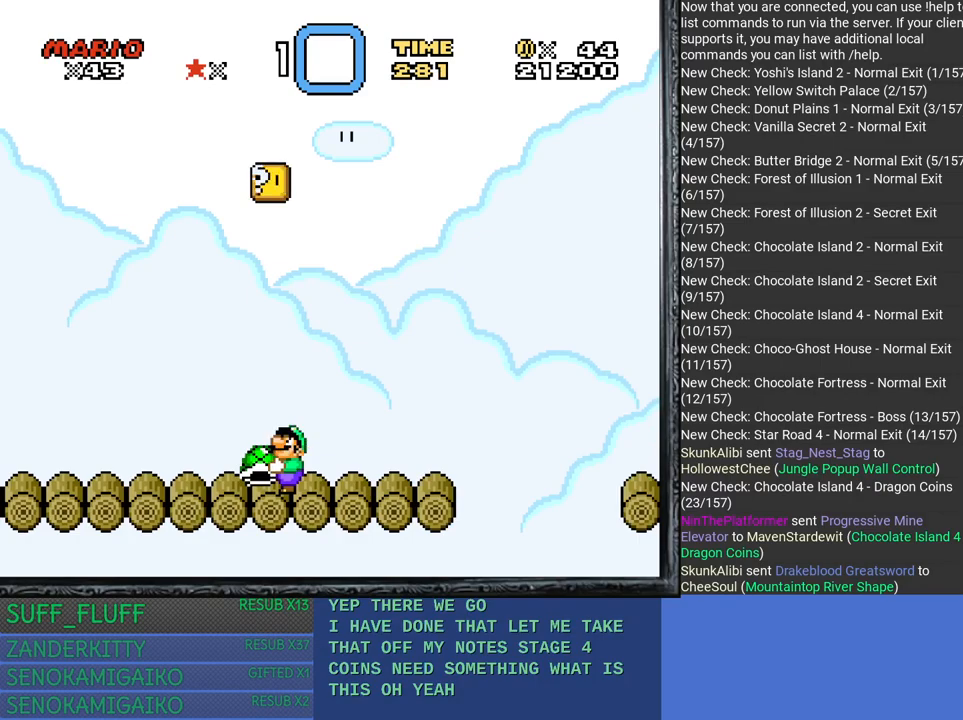
{"buttons": ["SQUARE"], "left_stick": "center", "right_stick": "center", "events": [[33, "SQUARE", "up"], [150, "SQUARE", "down"], [483, "left_stick", "center"]]}
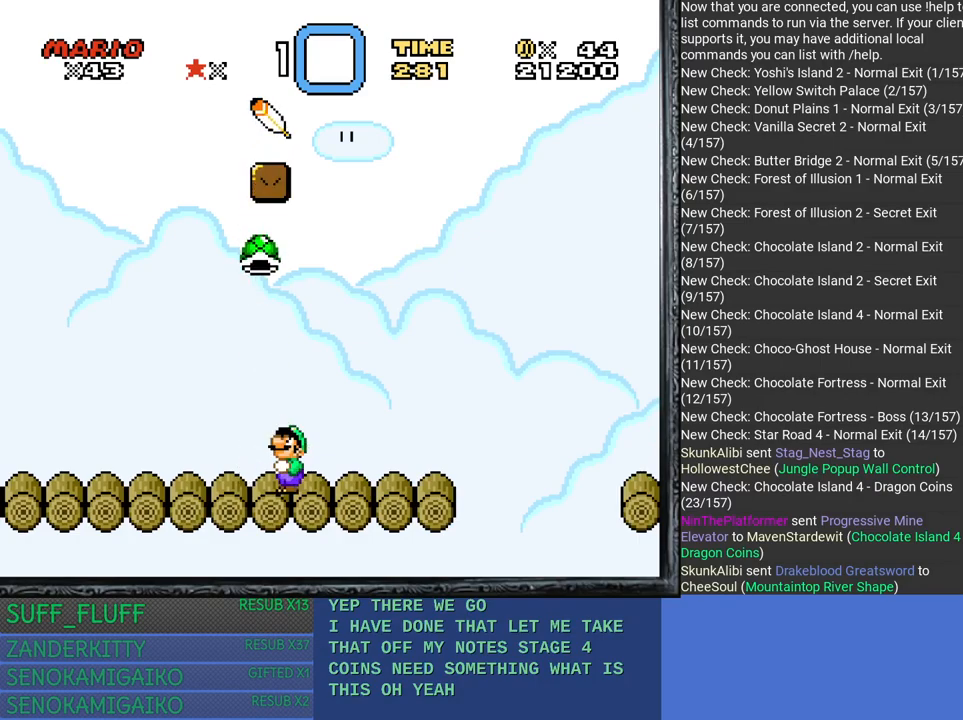
{"buttons": ["SQUARE"], "left_stick": "center", "right_stick": "center", "events": []}
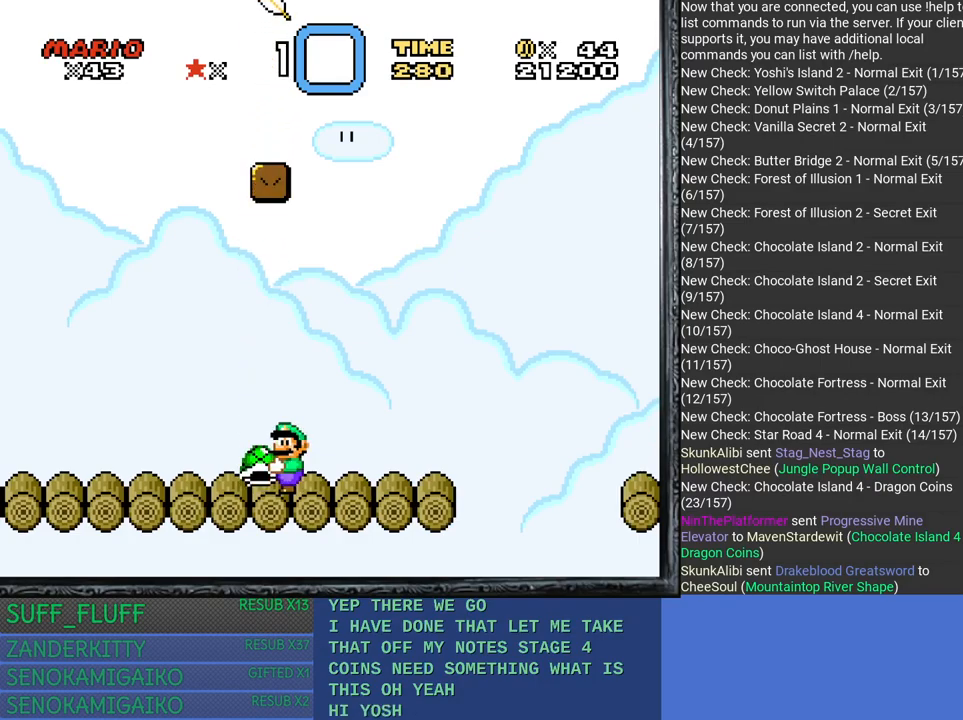
{"buttons": ["SQUARE"], "left_stick": "right", "right_stick": "center", "events": [[217, "left_stick", "right"]]}
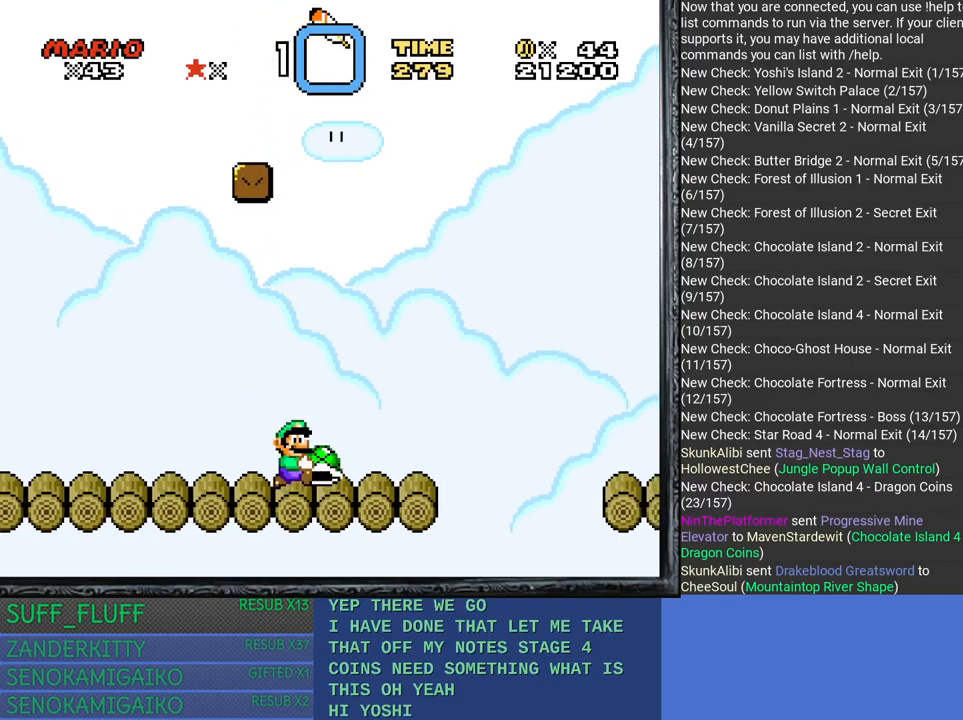
{"buttons": ["CROSS", "SQUARE"], "left_stick": "right", "right_stick": "center", "events": [[300, "CROSS", "down"]]}
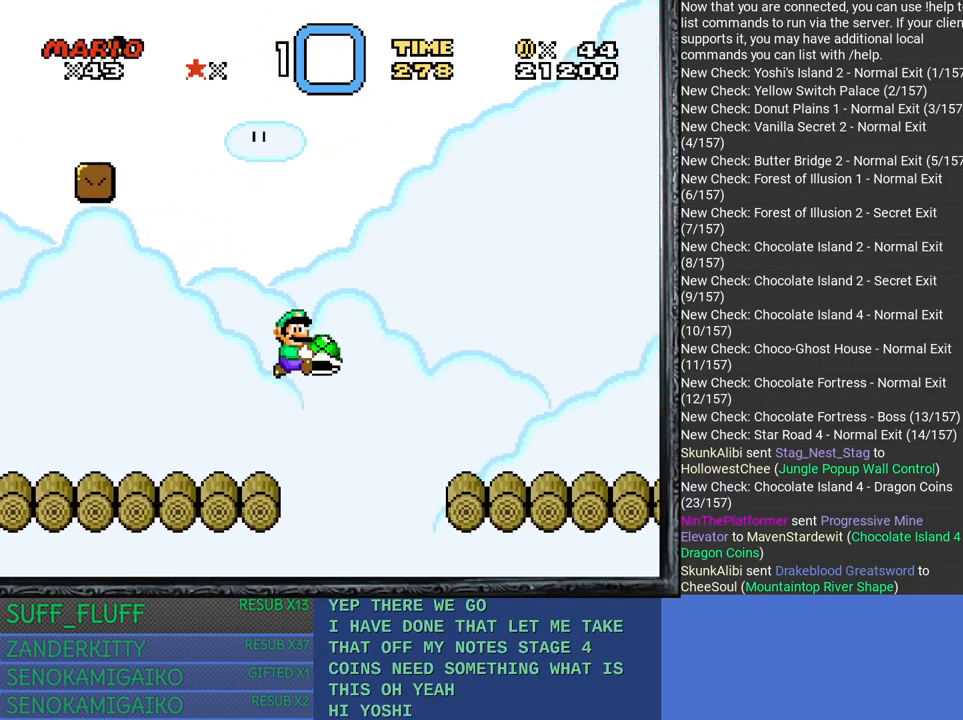
{"buttons": ["SQUARE"], "left_stick": "right", "right_stick": "center", "events": [[417, "CROSS", "up"]]}
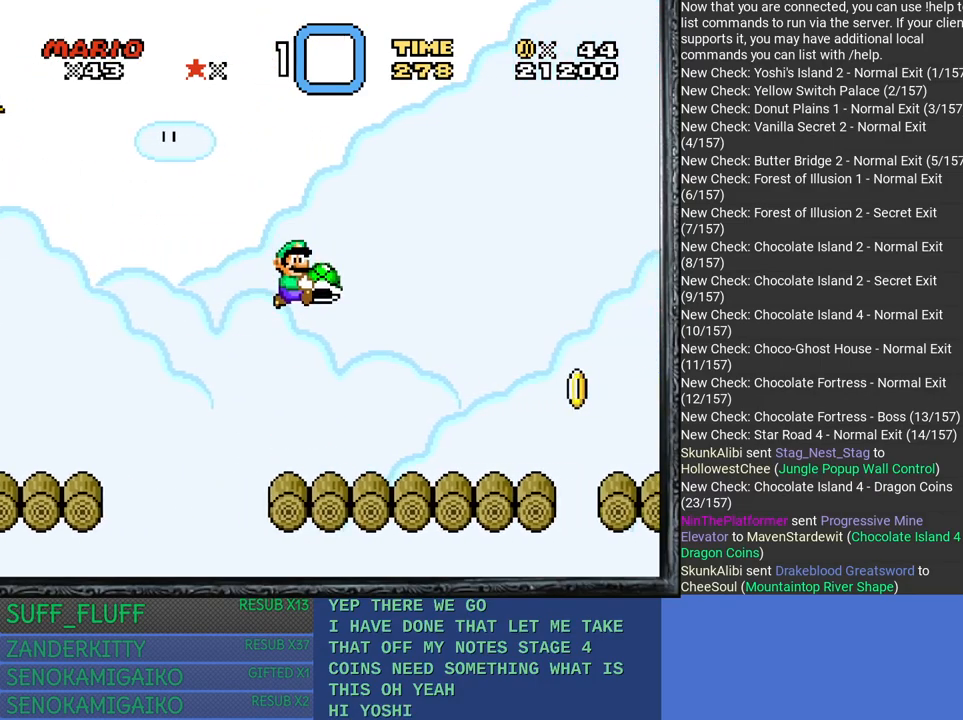
{"buttons": ["SQUARE"], "left_stick": "left", "right_stick": "center", "events": [[267, "left_stick", "up-left"], [317, "left_stick", "left"]]}
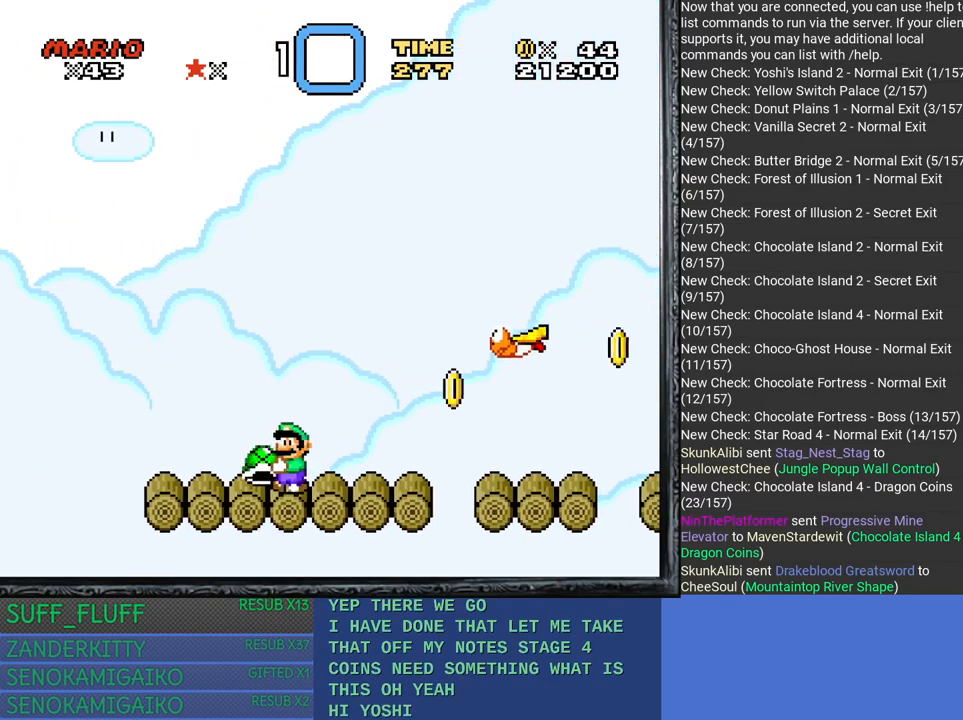
{"buttons": ["CROSS", "SQUARE"], "left_stick": "left", "right_stick": "center", "events": [[300, "CROSS", "down"]]}
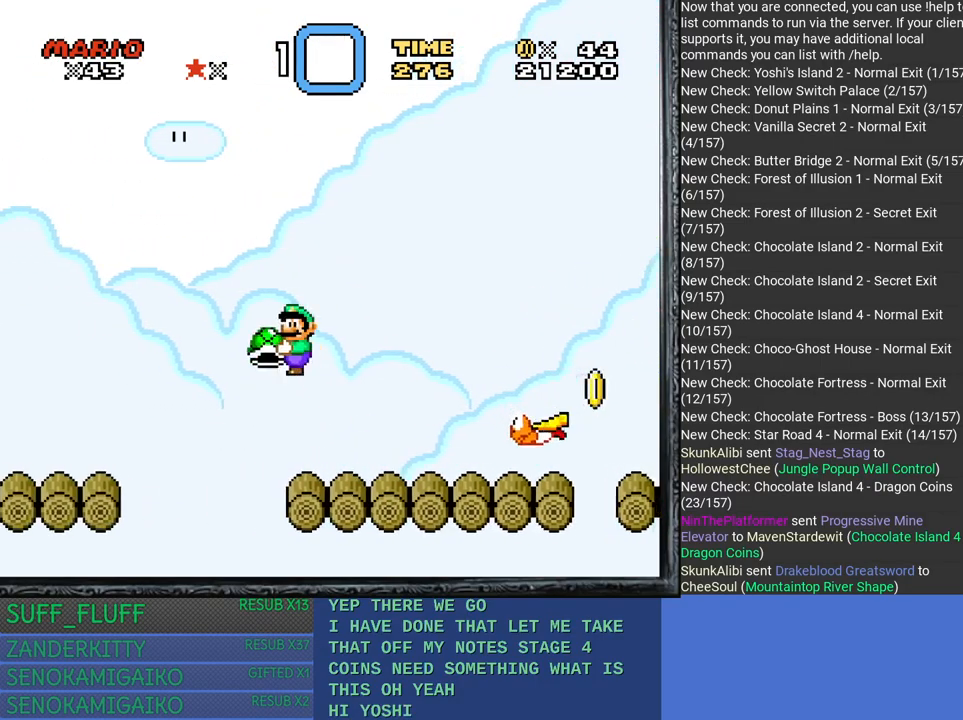
{"buttons": ["SQUARE"], "left_stick": "up-left", "right_stick": "center", "events": [[400, "CROSS", "up"], [417, "left_stick", "up-left"]]}
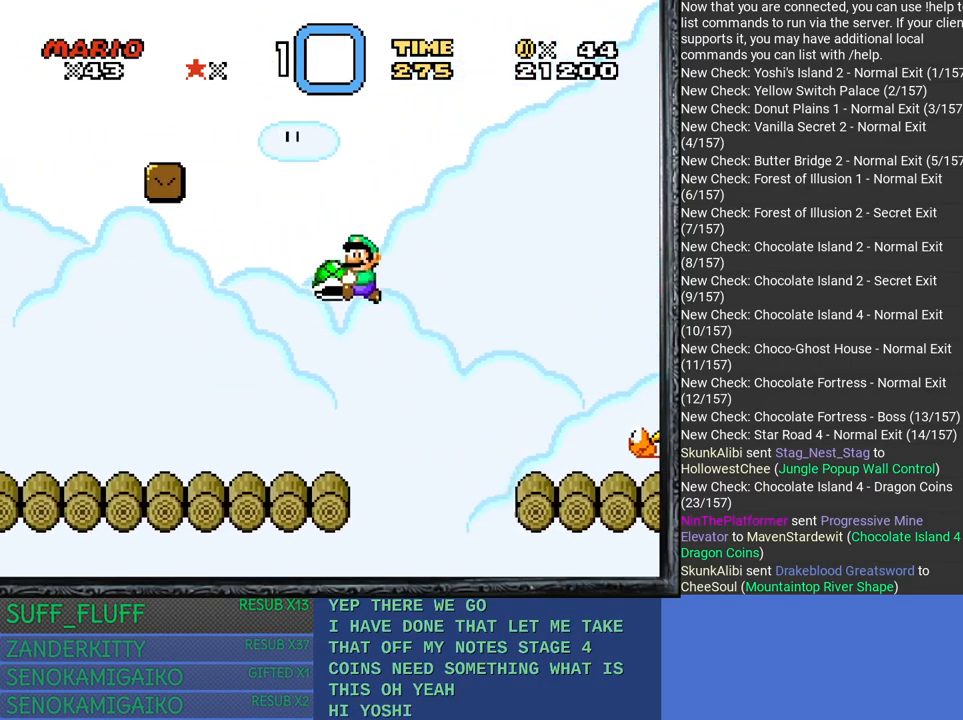
{"buttons": [], "left_stick": "up", "right_stick": "center", "events": [[217, "SQUARE", "up"], [300, "left_stick", "up"]]}
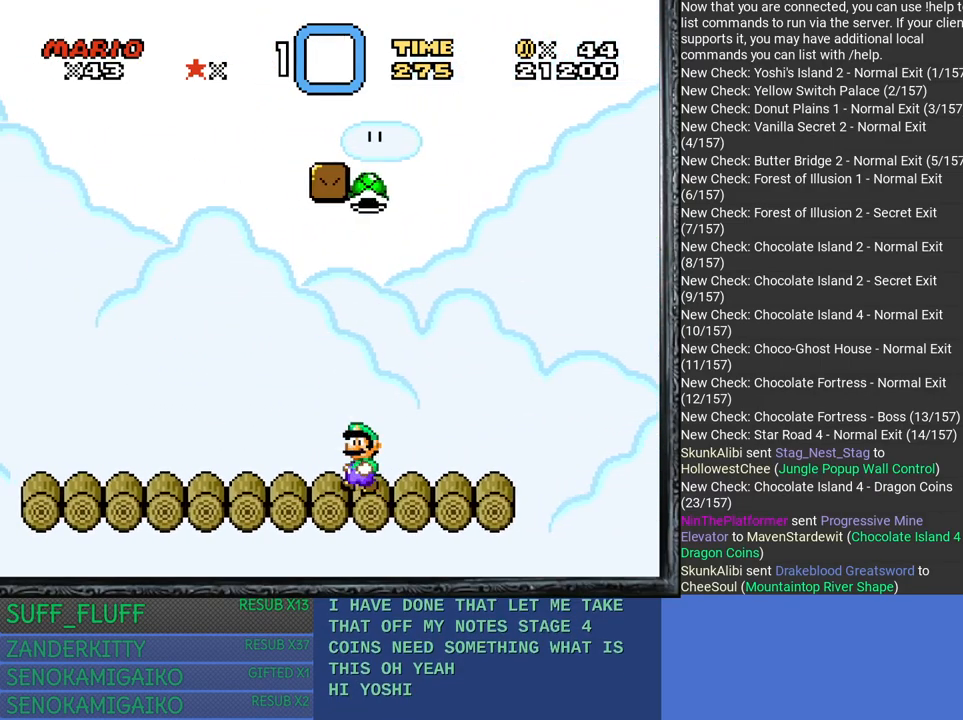
{"buttons": ["START"], "left_stick": "center", "right_stick": "center", "events": [[183, "left_stick", "center"], [350, "START", "down"]]}
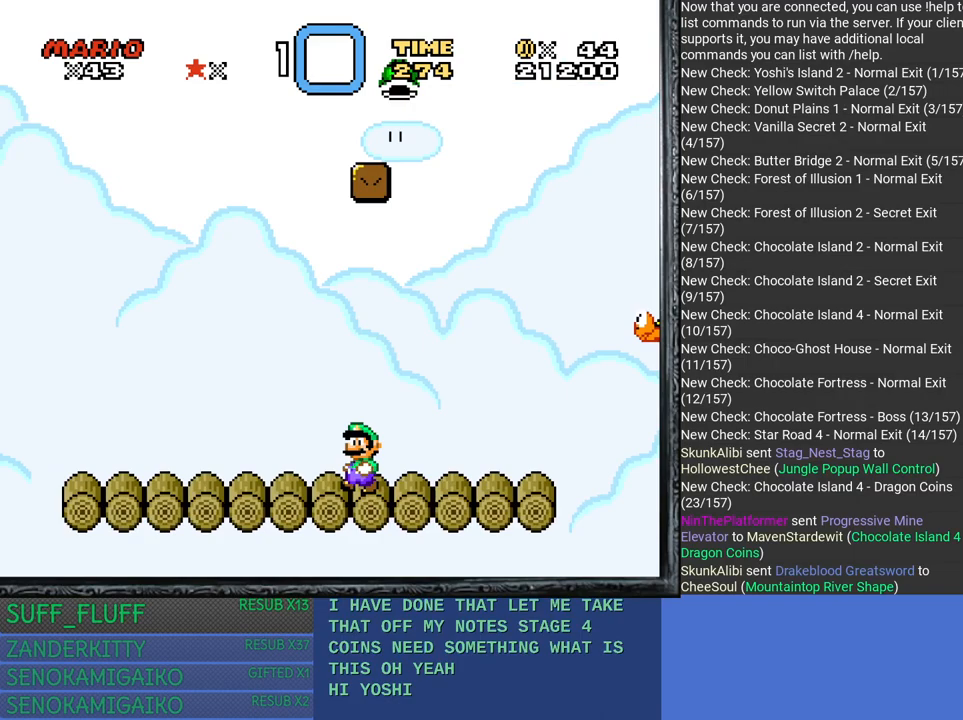
{"buttons": [], "left_stick": "center", "right_stick": "center", "events": [[33, "SELECT", "down"], [67, "START", "up"], [217, "SELECT", "up"]]}
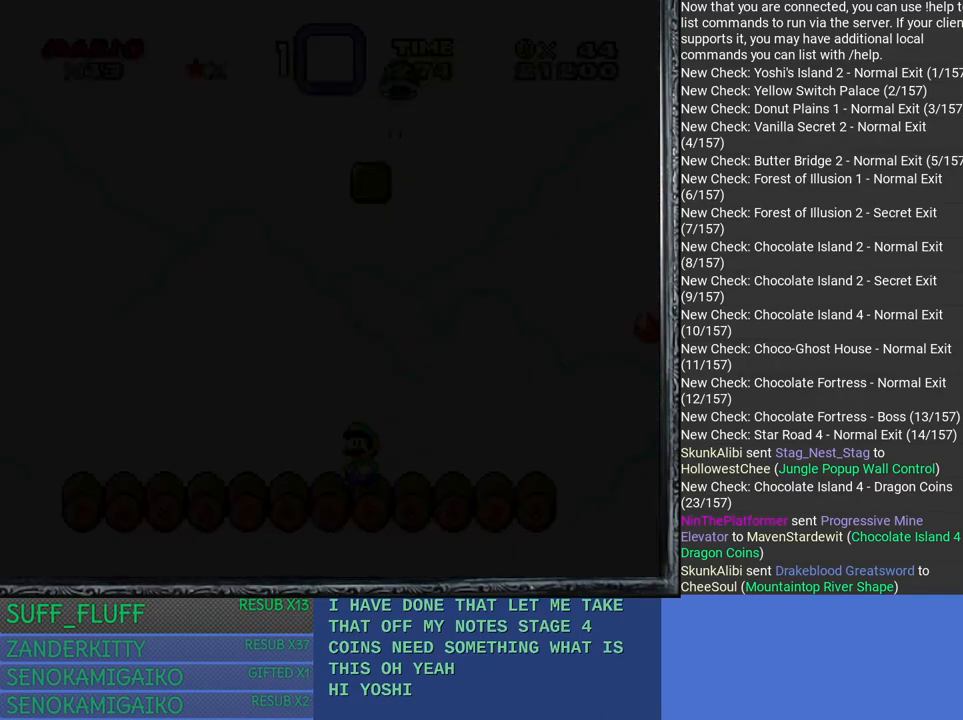
{"buttons": [], "left_stick": "center", "right_stick": "center", "events": []}
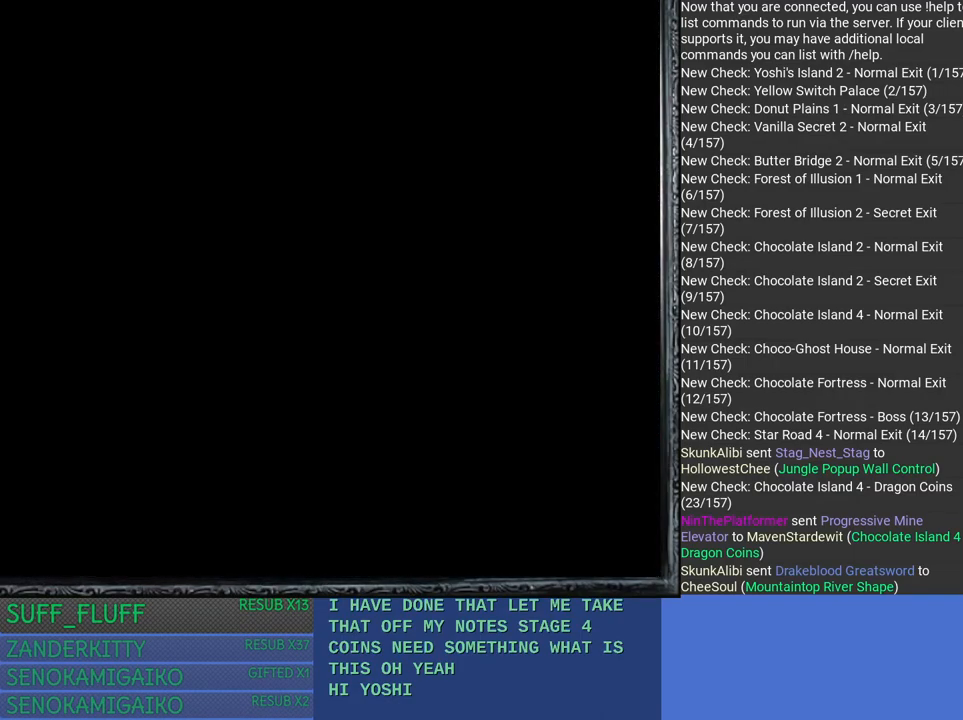
{"buttons": [], "left_stick": "center", "right_stick": "center", "events": []}
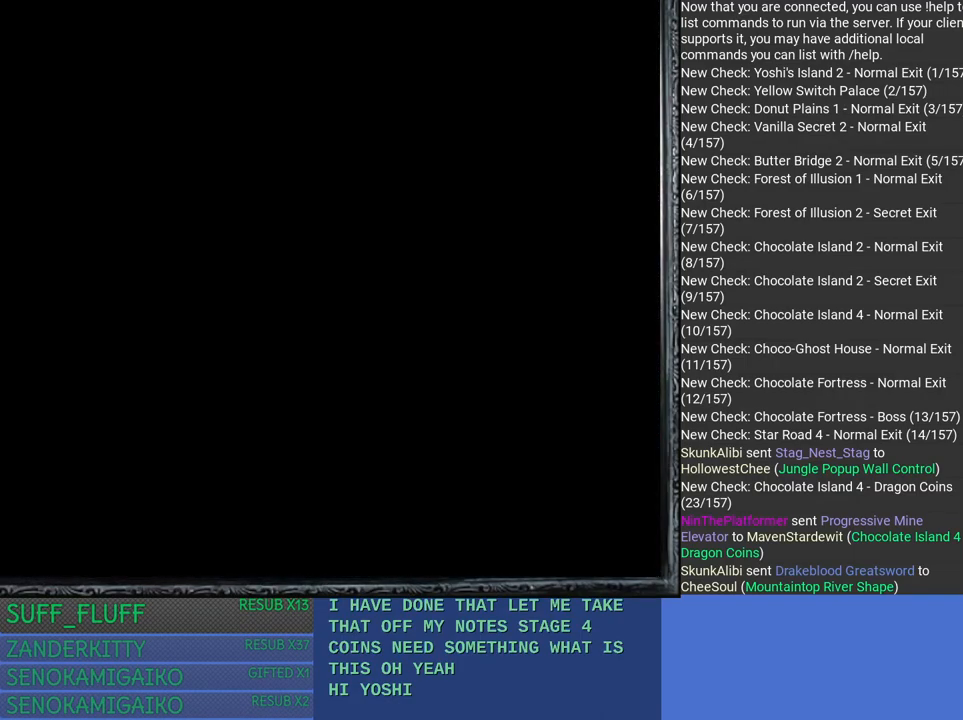
{"buttons": [], "left_stick": "center", "right_stick": "center", "events": []}
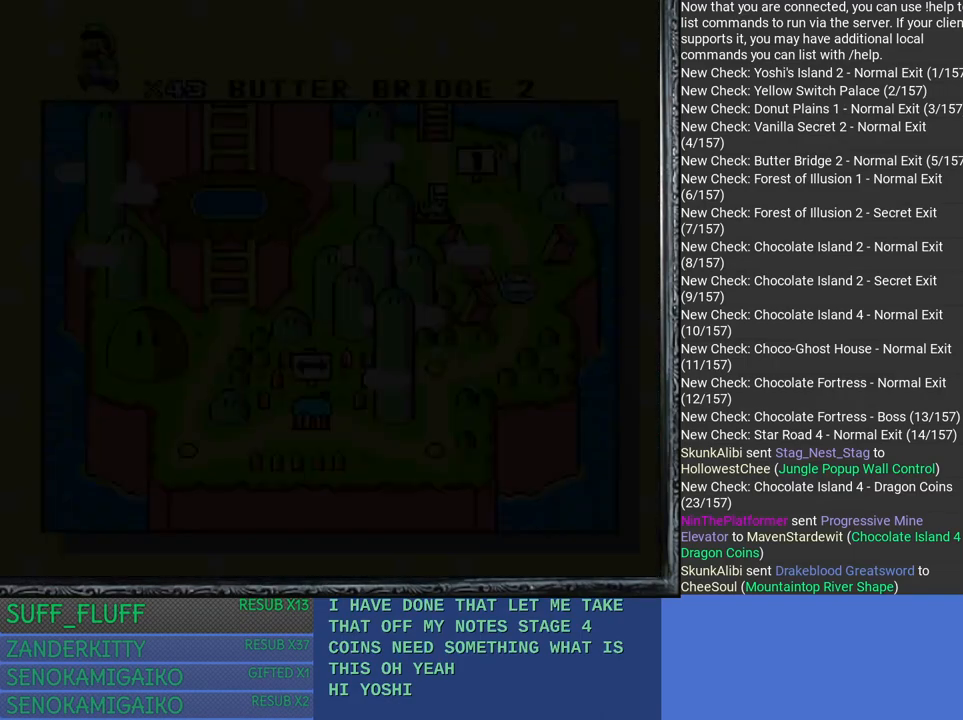
{"buttons": [], "left_stick": "down", "right_stick": "center", "events": [[500, "left_stick", "down"]]}
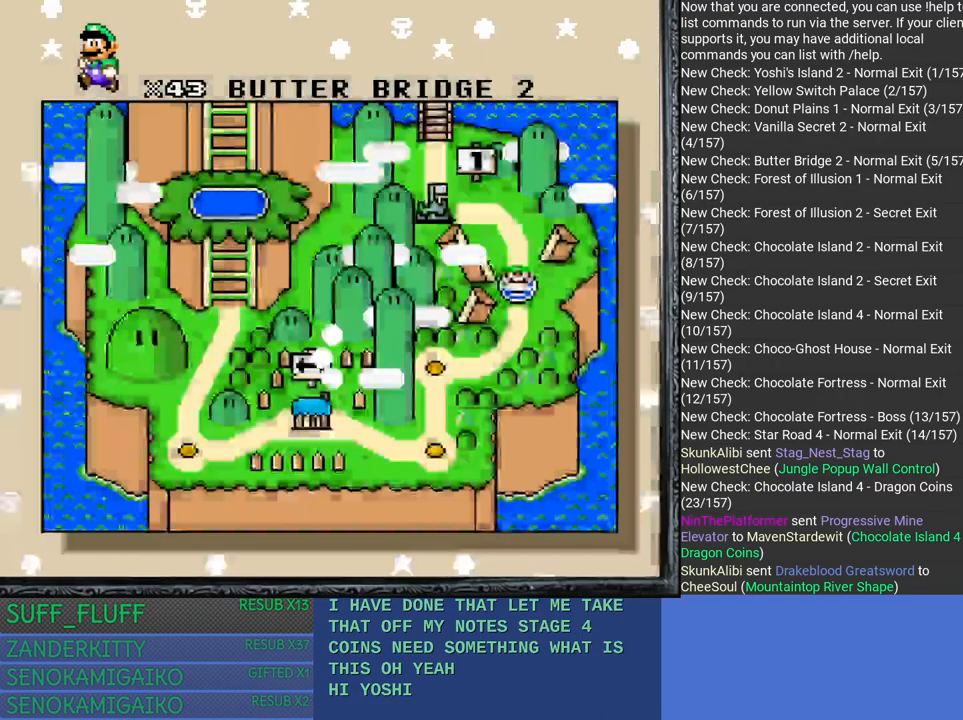
{"buttons": [], "left_stick": "center", "right_stick": "center", "events": [[200, "left_stick", "center"], [250, "left_stick", "down"], [467, "left_stick", "center"]]}
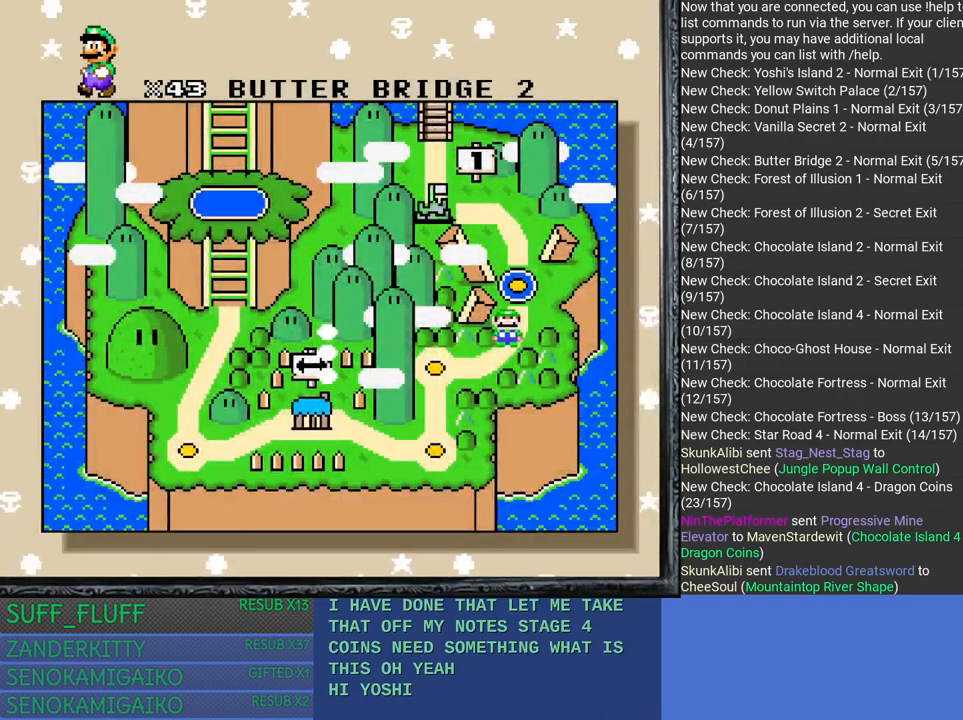
{"buttons": [], "left_stick": "center", "right_stick": "center", "events": []}
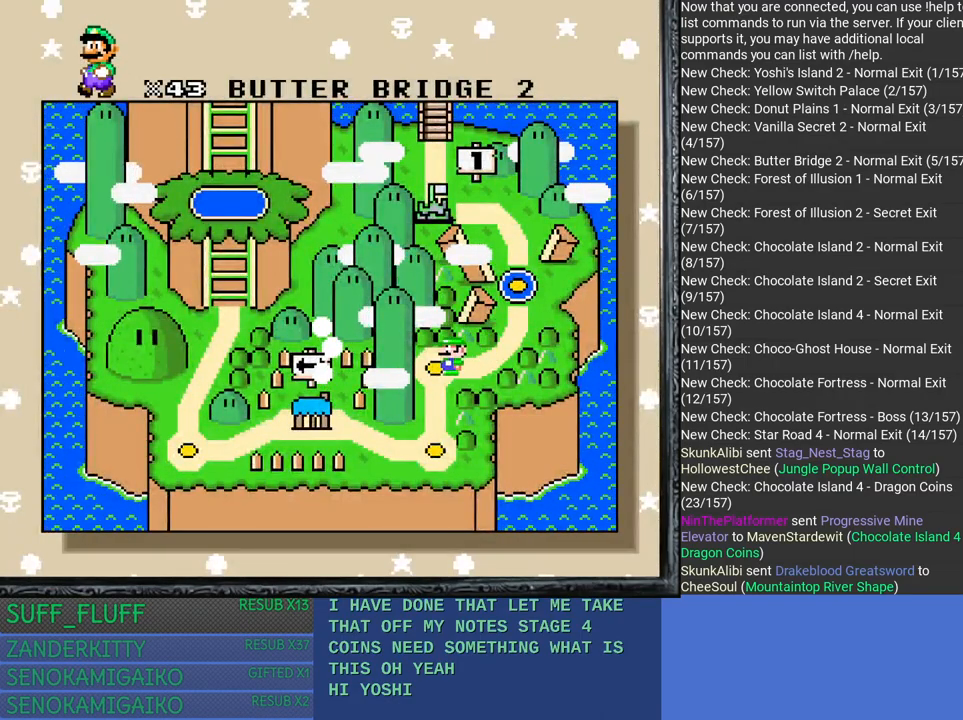
{"buttons": [], "left_stick": "down", "right_stick": "center", "events": [[167, "left_stick", "down"], [333, "left_stick", "center"], [433, "left_stick", "down"]]}
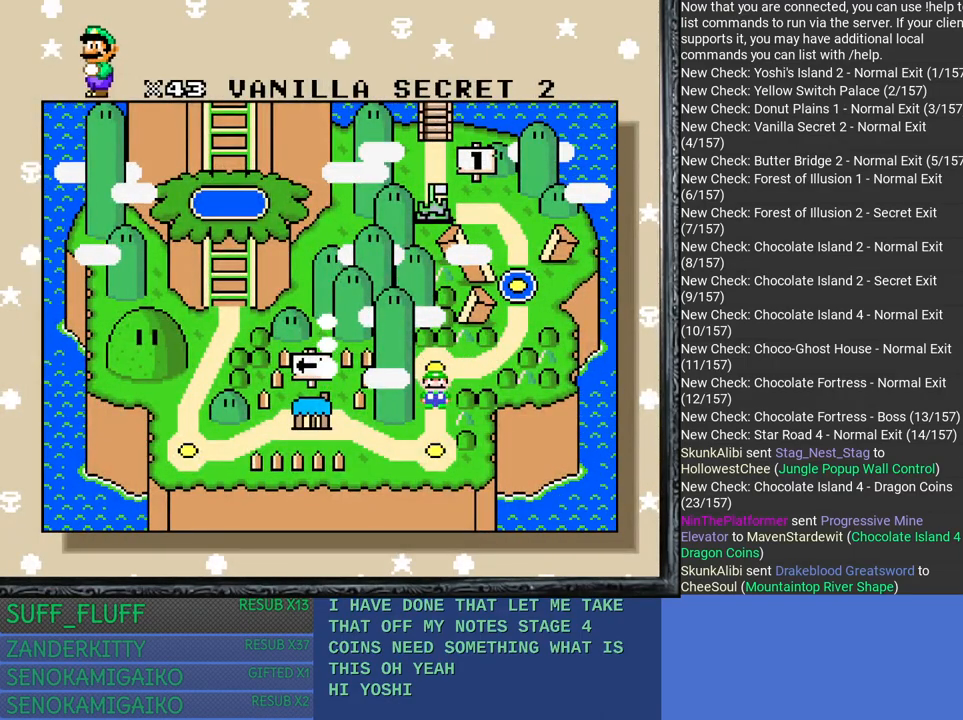
{"buttons": [], "left_stick": "left", "right_stick": "center", "events": [[100, "left_stick", "center"], [450, "left_stick", "left"]]}